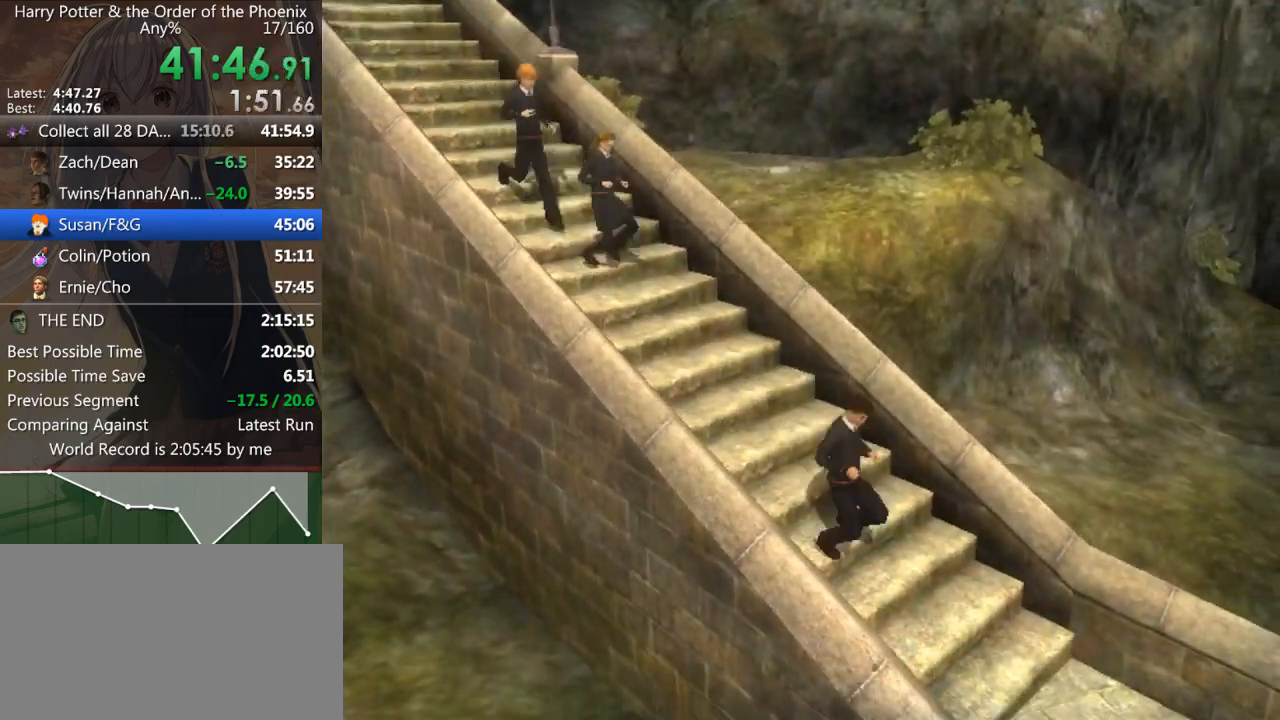
Gameplay with keyboard and mouse; each line is a JSON object with the keys and mouse buttons held at the frame after it. "events" lists presses ("down") and releases ("up") of "a", "c", "ctrl", "d", "down", "escape", "left", "return", "right", "s", "shift_l", "shift_r", "space", "tab", "up", "w", "mouse_left" and "mouse_right" between this image and that frame as [ms after this image, input, new state], when the widget could be followed in between. "mouse_left", "mouse_right" = the "left", "right" buttons of the "mouse" list. No other keys are recorded. Mouse movement is not recorded.
{"keys": ["d", "shift_l"], "mouse": [], "events": [[100, "s", "up"]]}
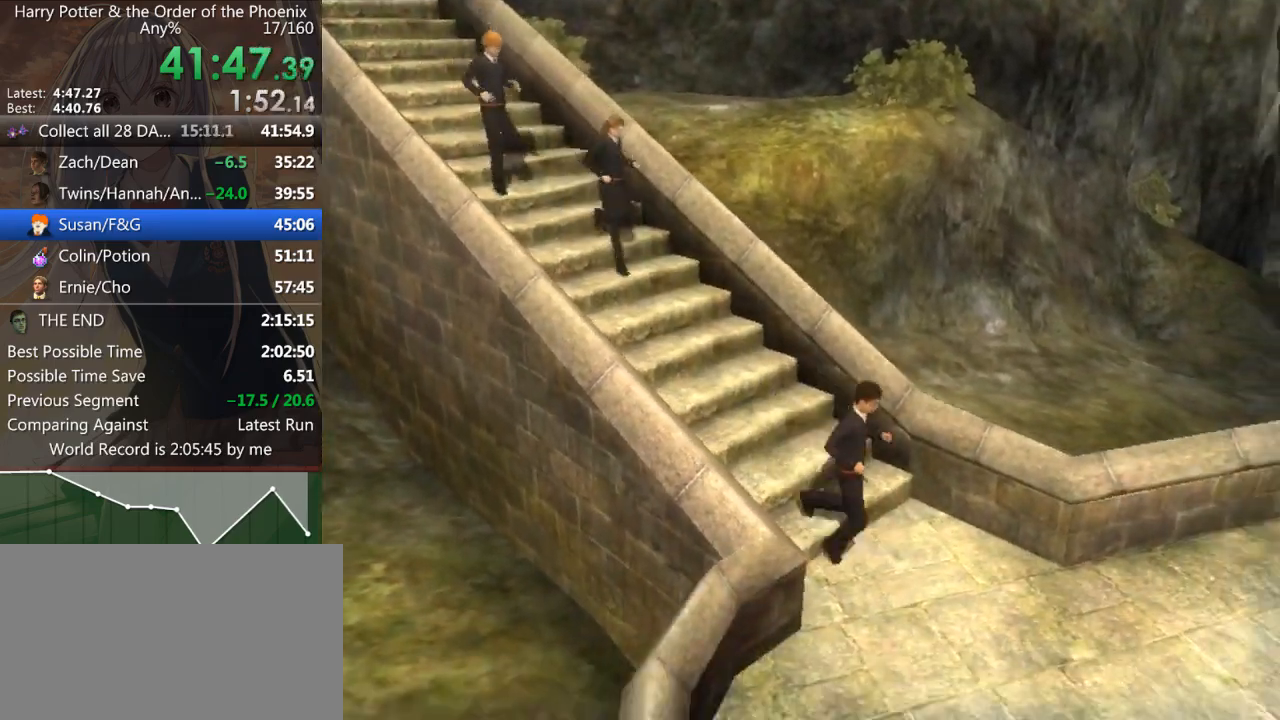
{"keys": ["d", "shift_l", "w"], "mouse": [], "events": [[200, "w", "down"]]}
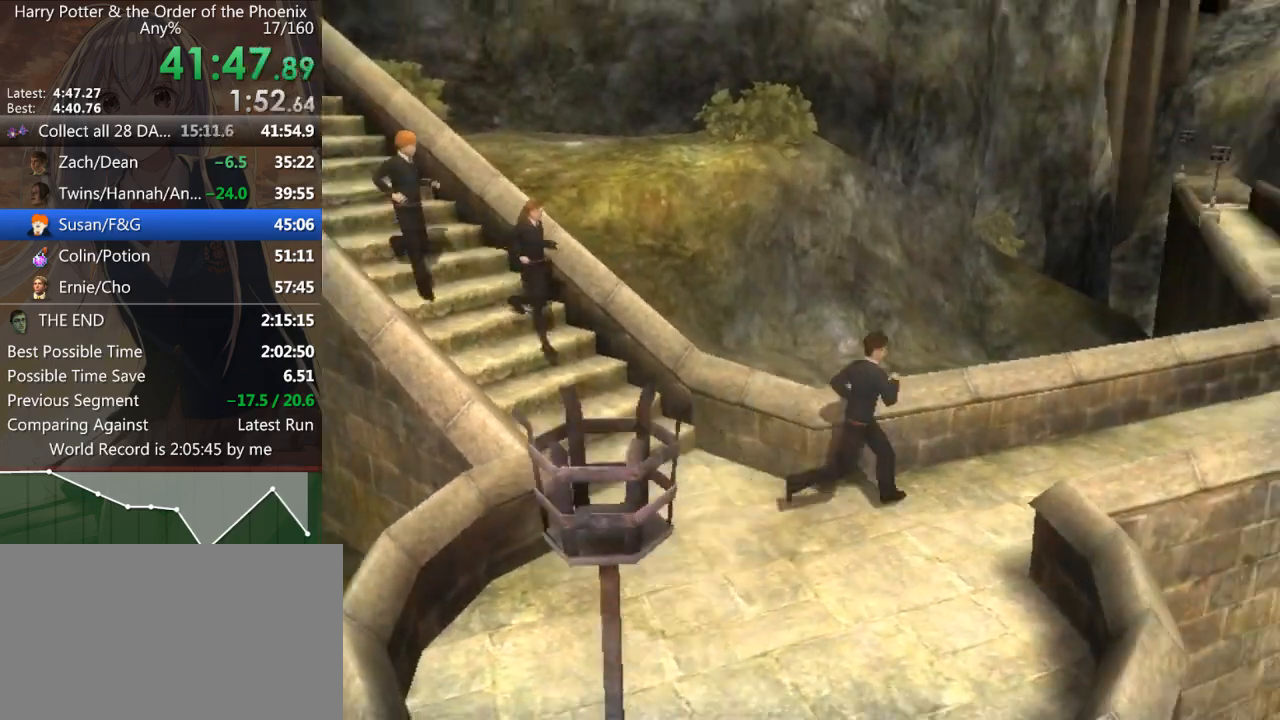
{"keys": ["d", "shift_l"], "mouse": [], "events": [[400, "w", "up"]]}
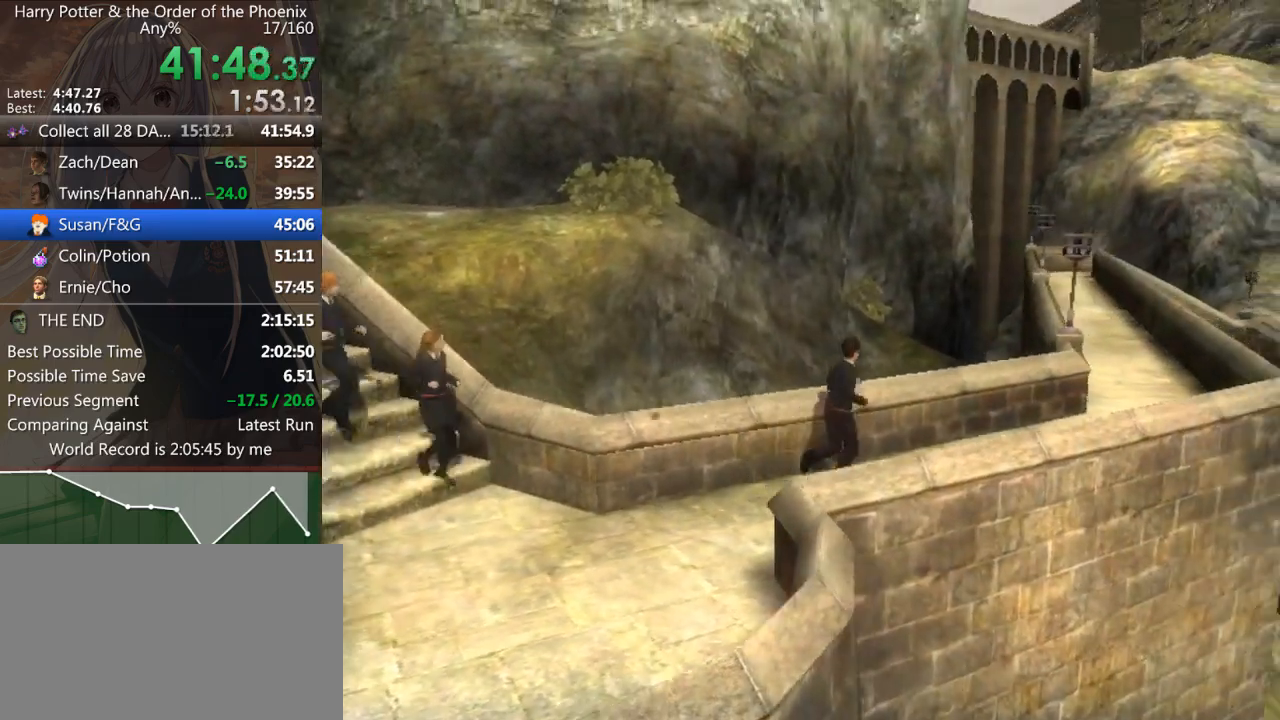
{"keys": ["d", "shift_l", "w"], "mouse": [], "events": [[233, "w", "down"]]}
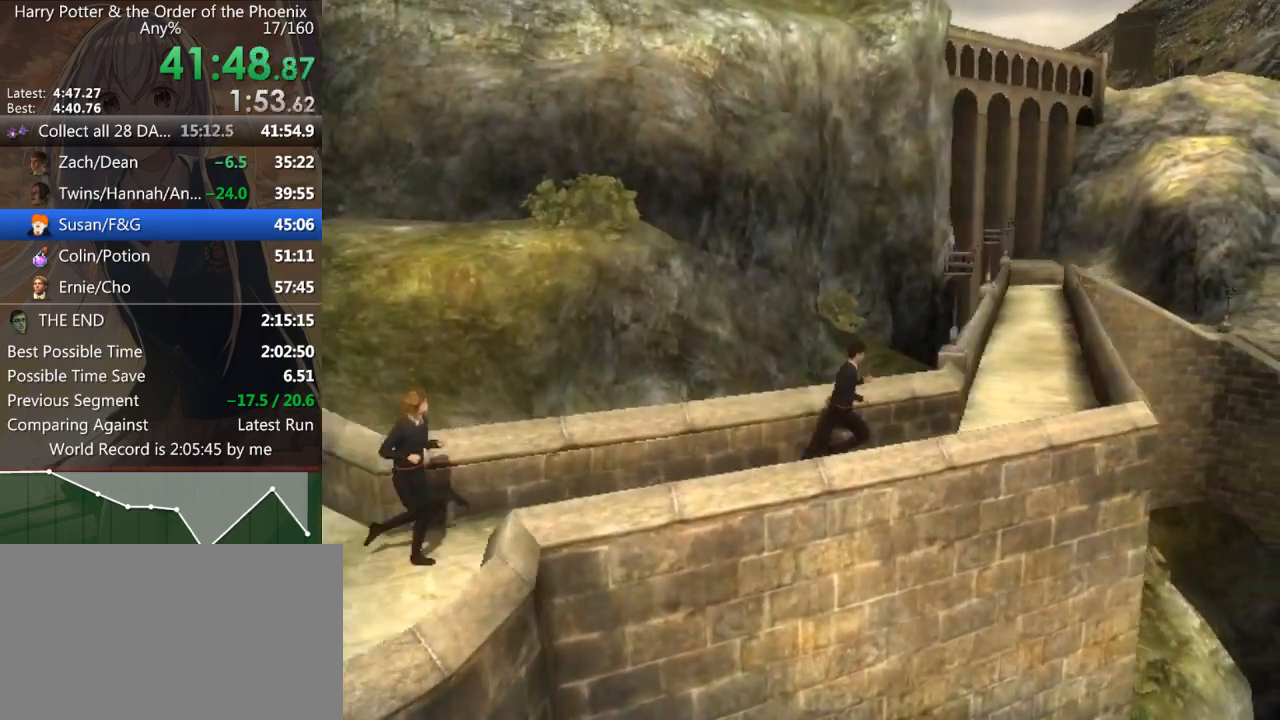
{"keys": ["d", "shift_l", "w"], "mouse": [], "events": []}
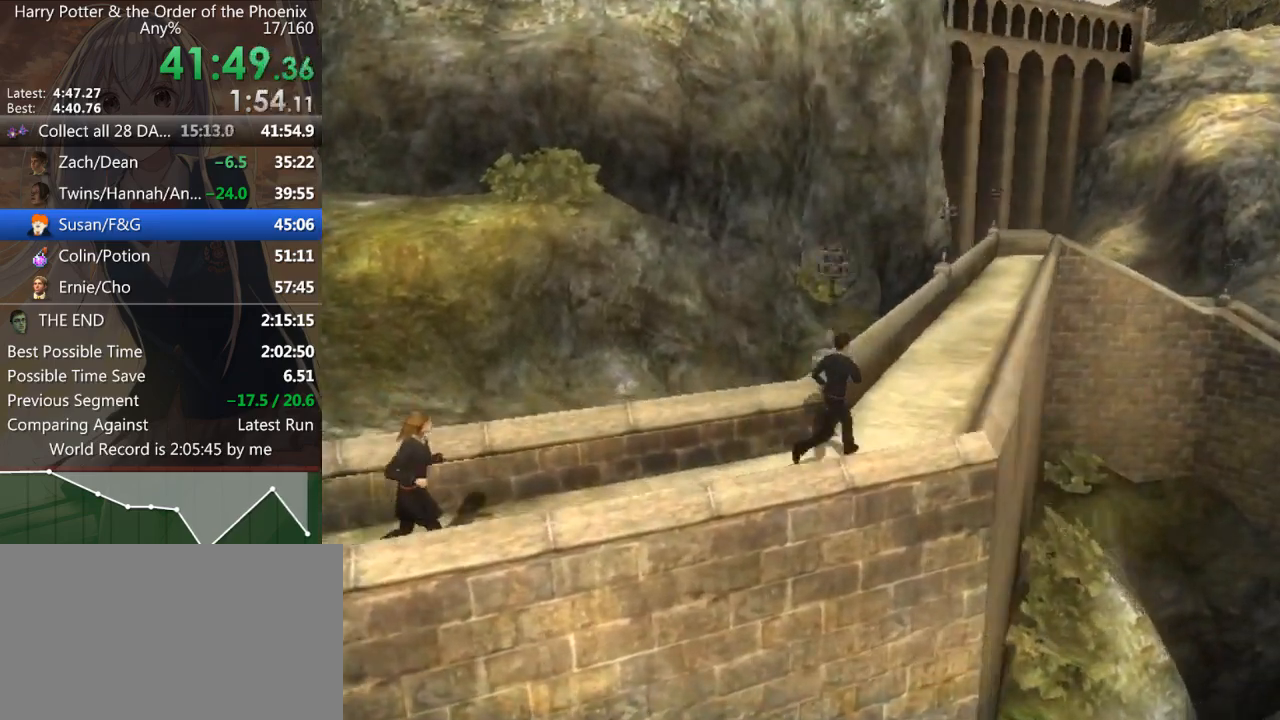
{"keys": ["shift_l", "w"], "mouse": [], "events": [[467, "d", "up"]]}
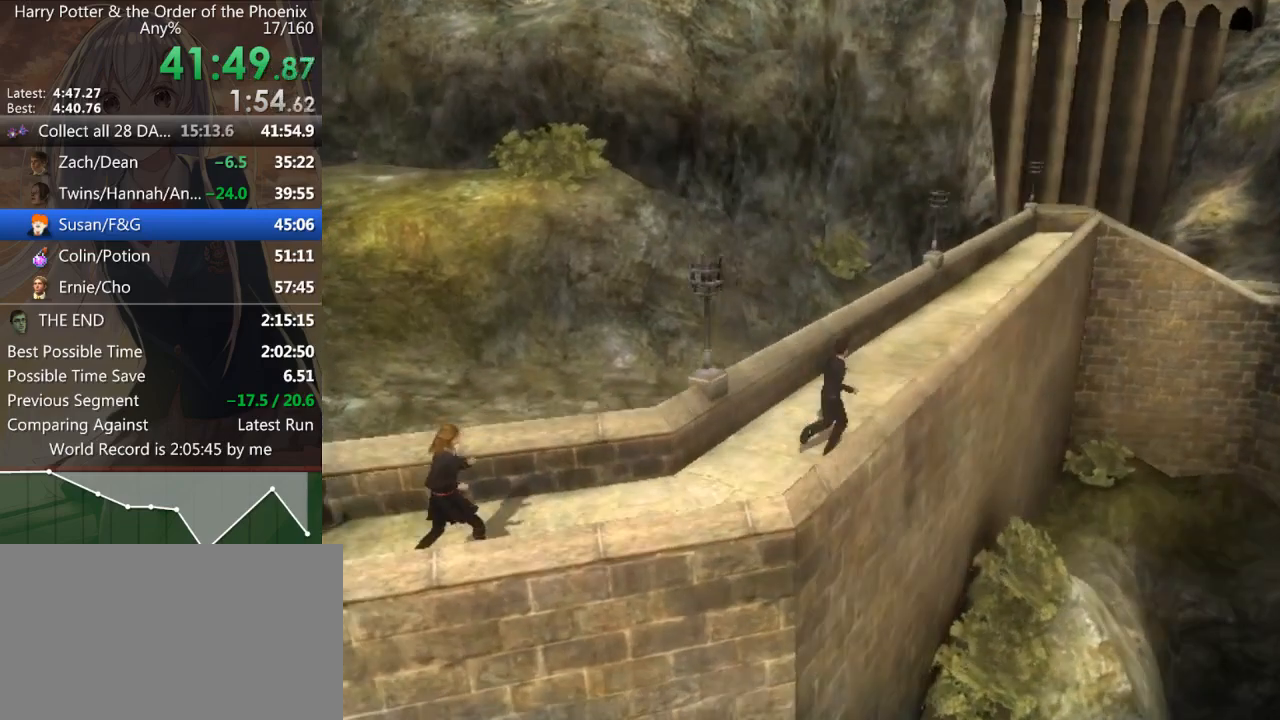
{"keys": ["d", "shift_l", "w"], "mouse": [], "events": [[300, "d", "down"]]}
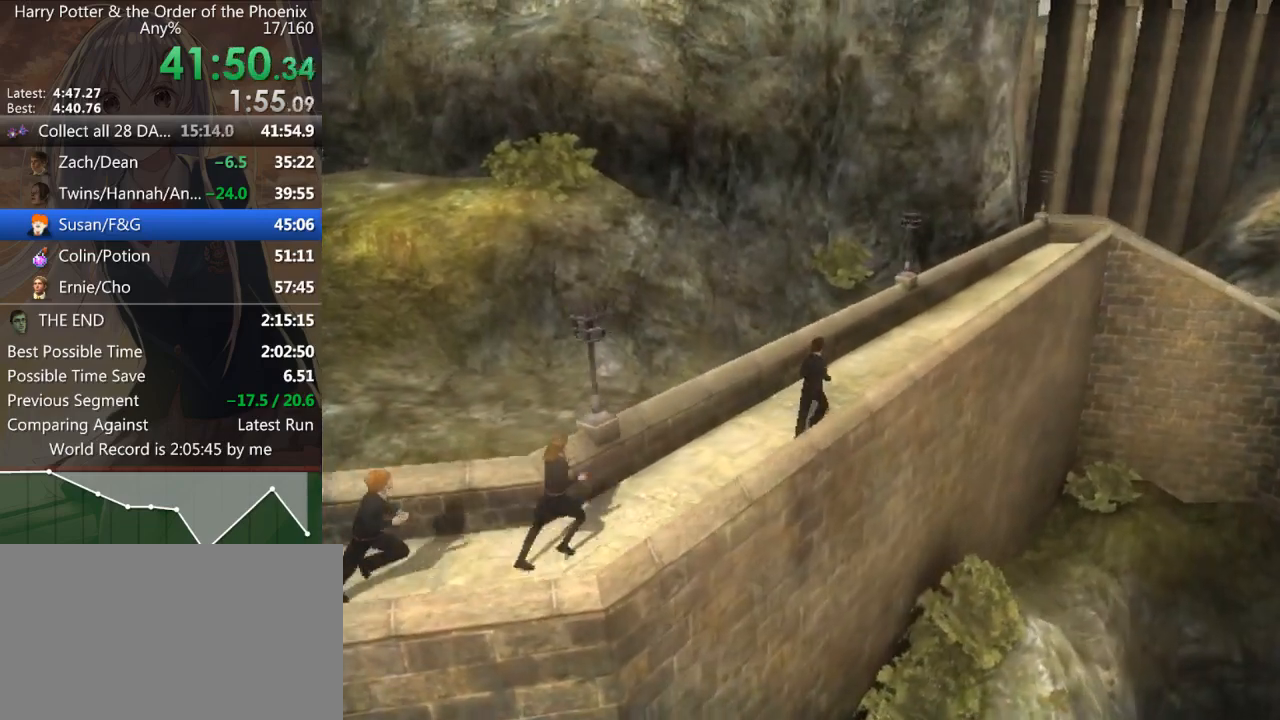
{"keys": ["d", "shift_l", "w"], "mouse": [], "events": []}
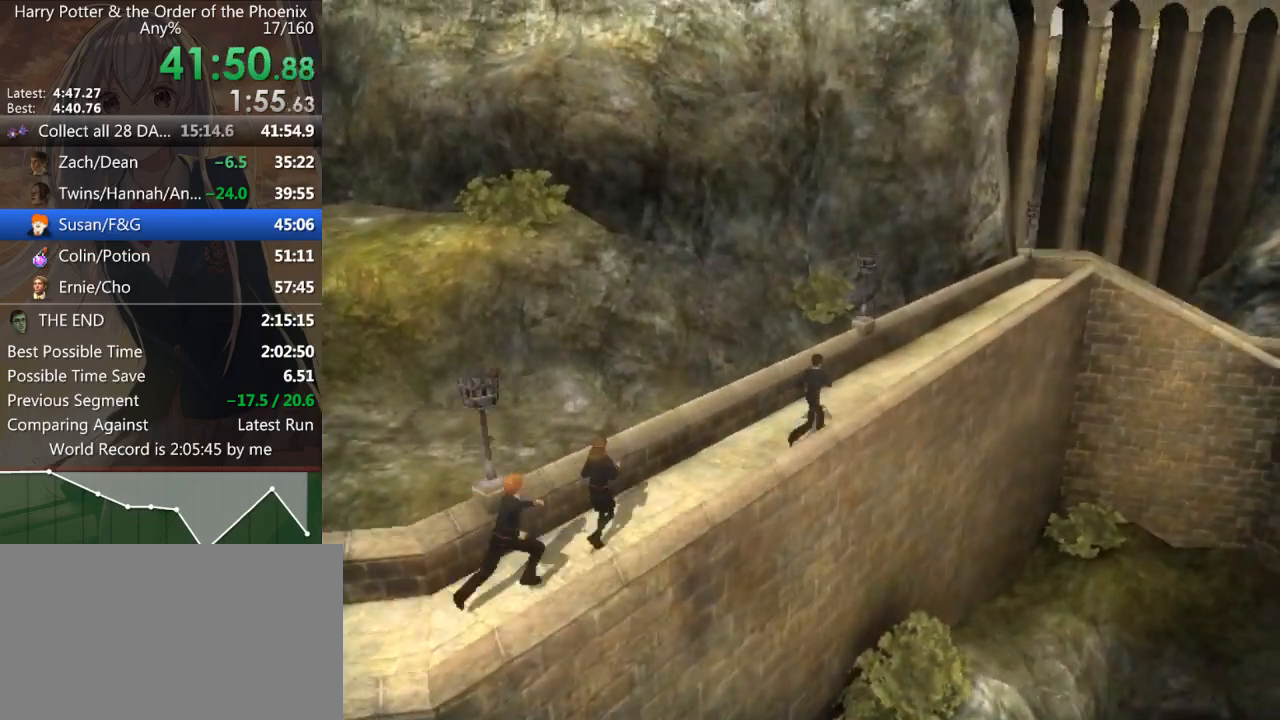
{"keys": ["d", "shift_l", "w"], "mouse": [], "events": []}
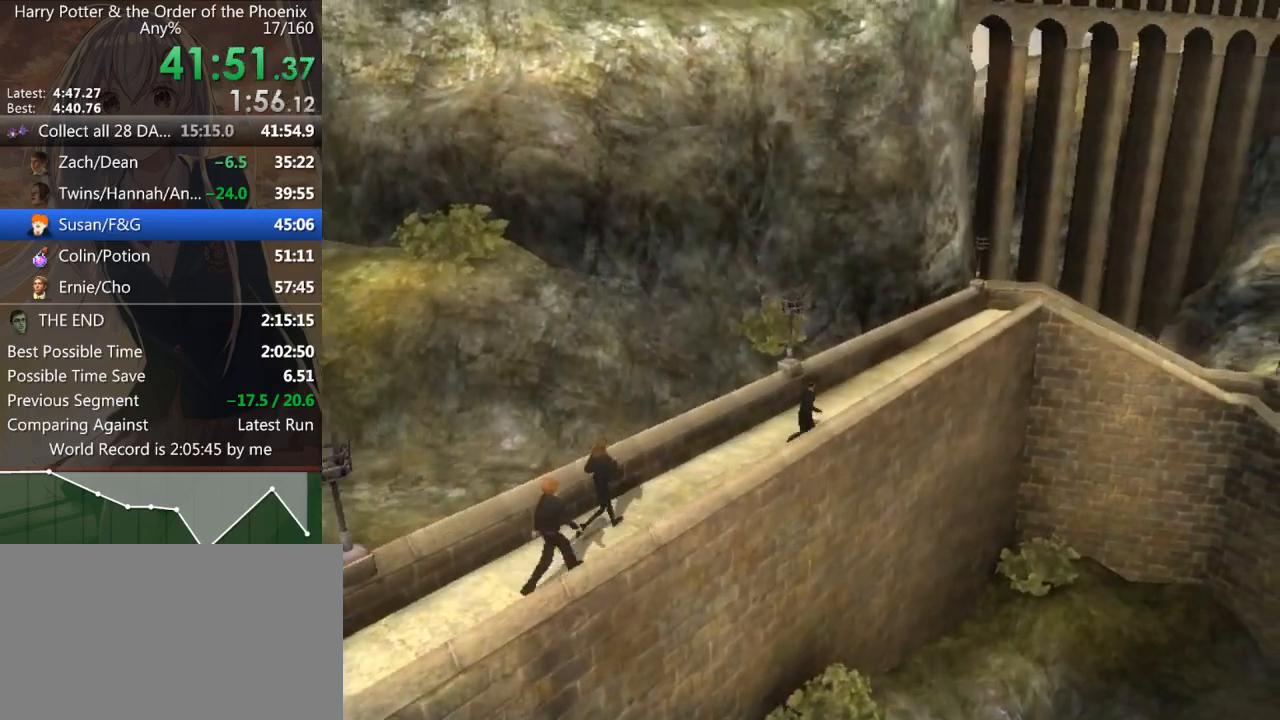
{"keys": ["d", "shift_l", "w"], "mouse": [], "events": []}
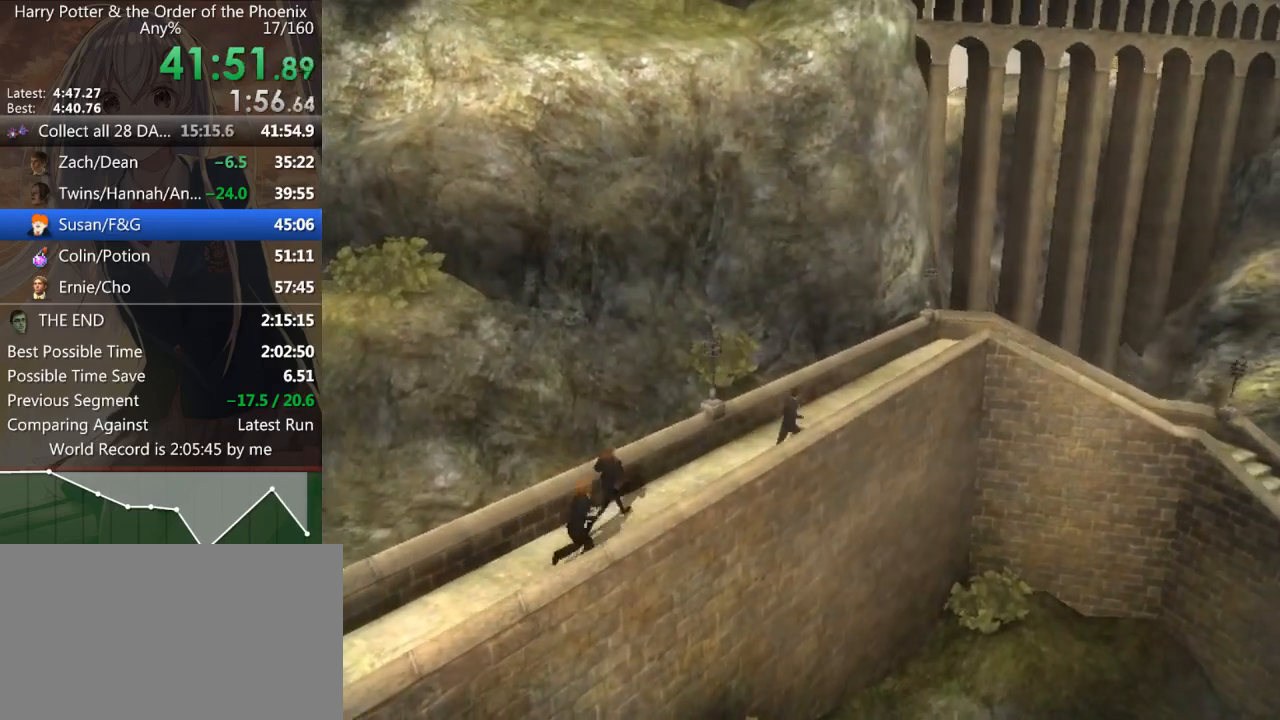
{"keys": ["d", "shift_l", "w"], "mouse": [], "events": []}
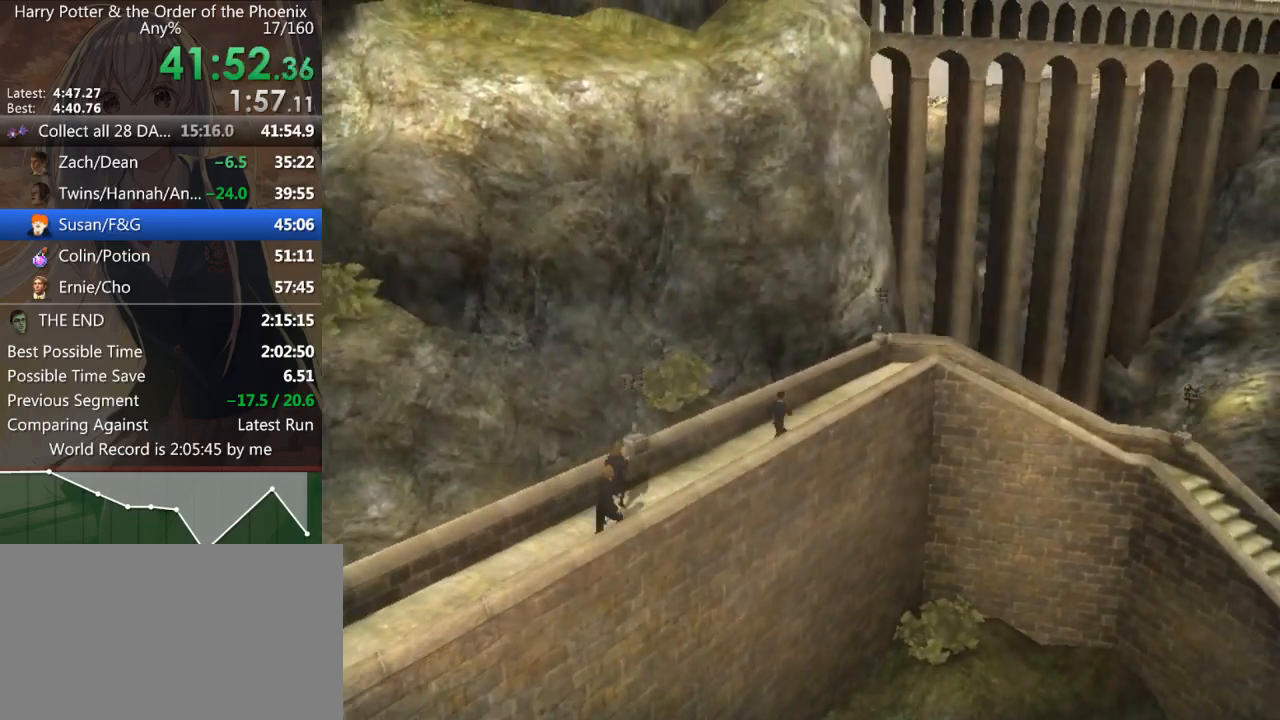
{"keys": ["d", "shift_l", "w"], "mouse": [], "events": []}
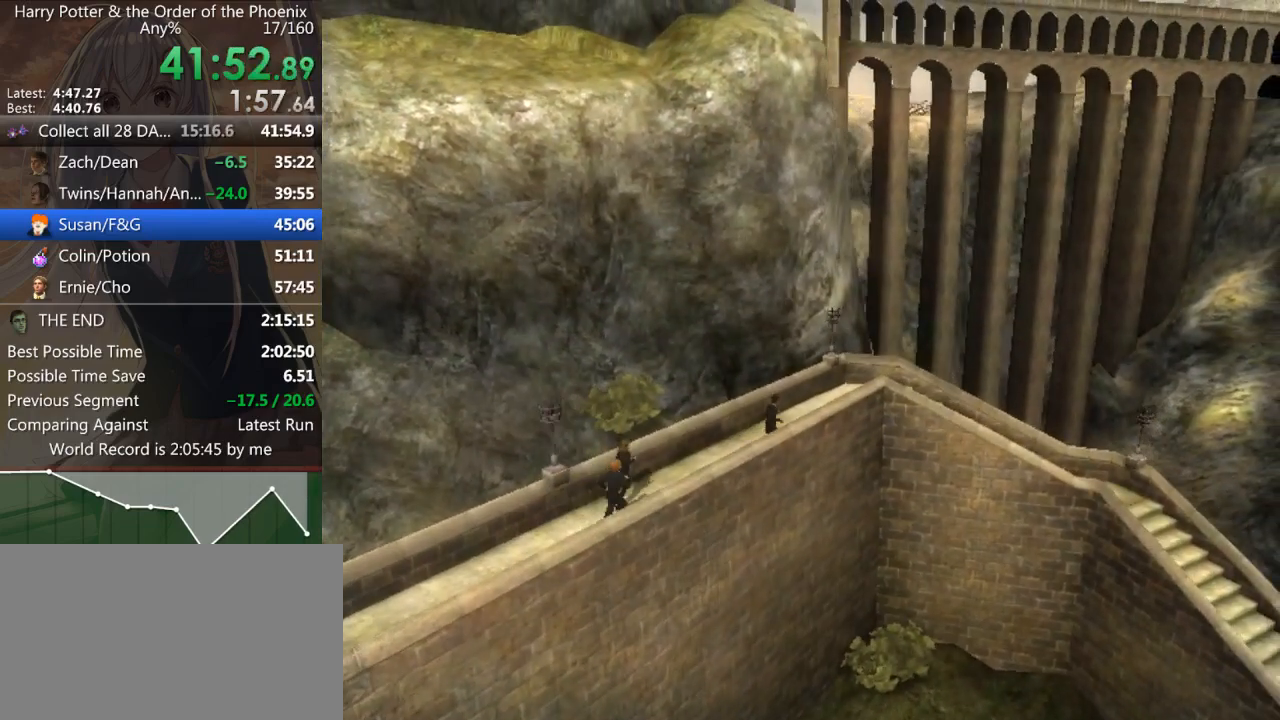
{"keys": ["d", "shift_l", "w"], "mouse": [], "events": []}
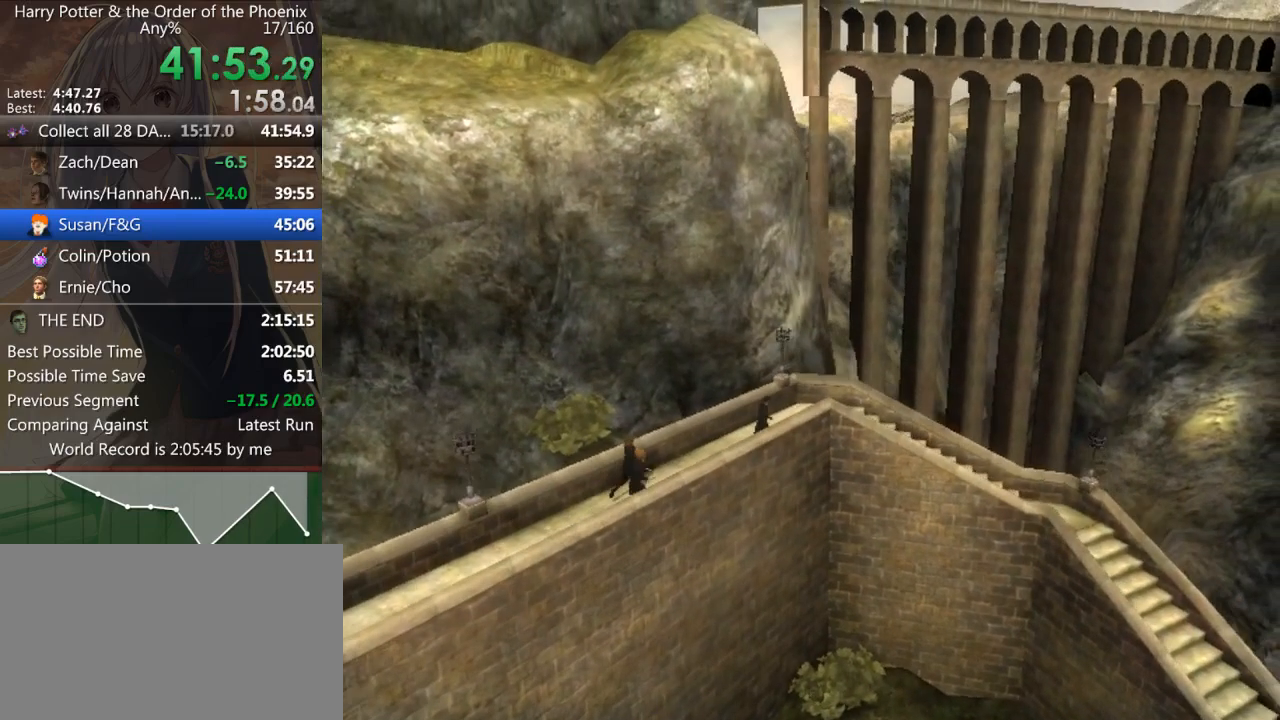
{"keys": ["d", "shift_l"], "mouse": [], "events": [[300, "w", "up"]]}
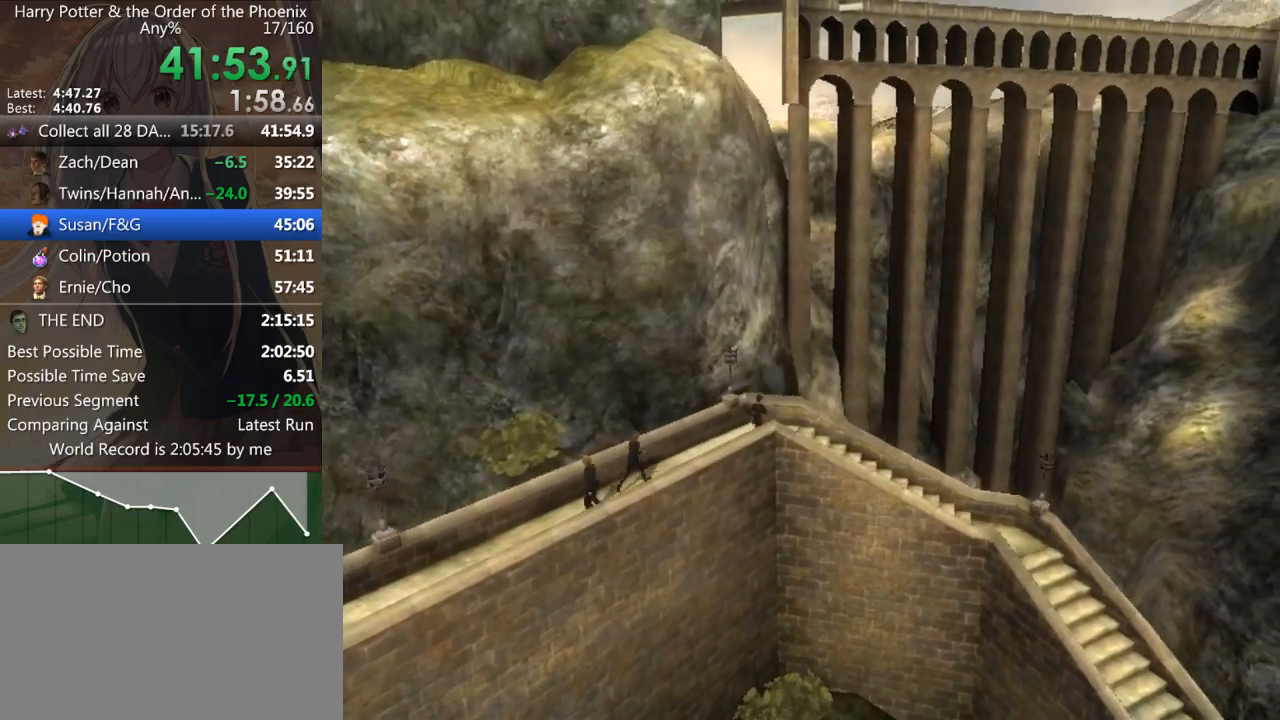
{"keys": ["d", "shift_l"], "mouse": [], "events": []}
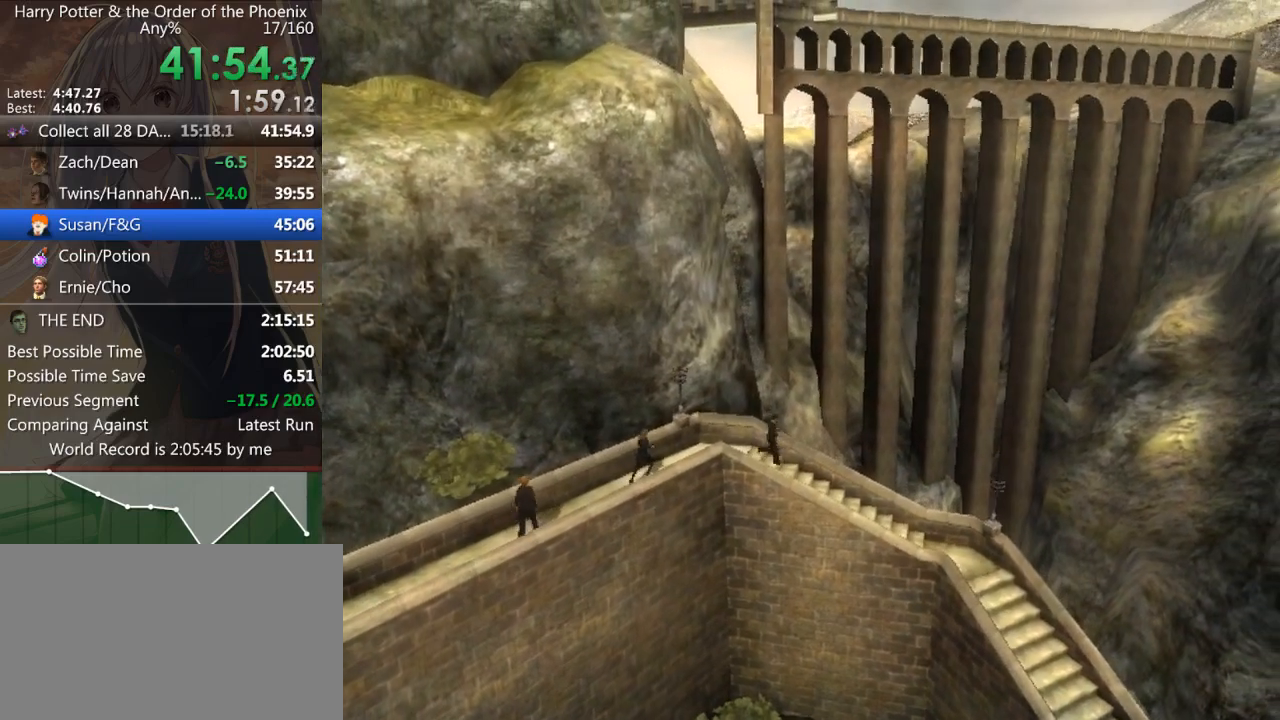
{"keys": ["d", "shift_l"], "mouse": [], "events": []}
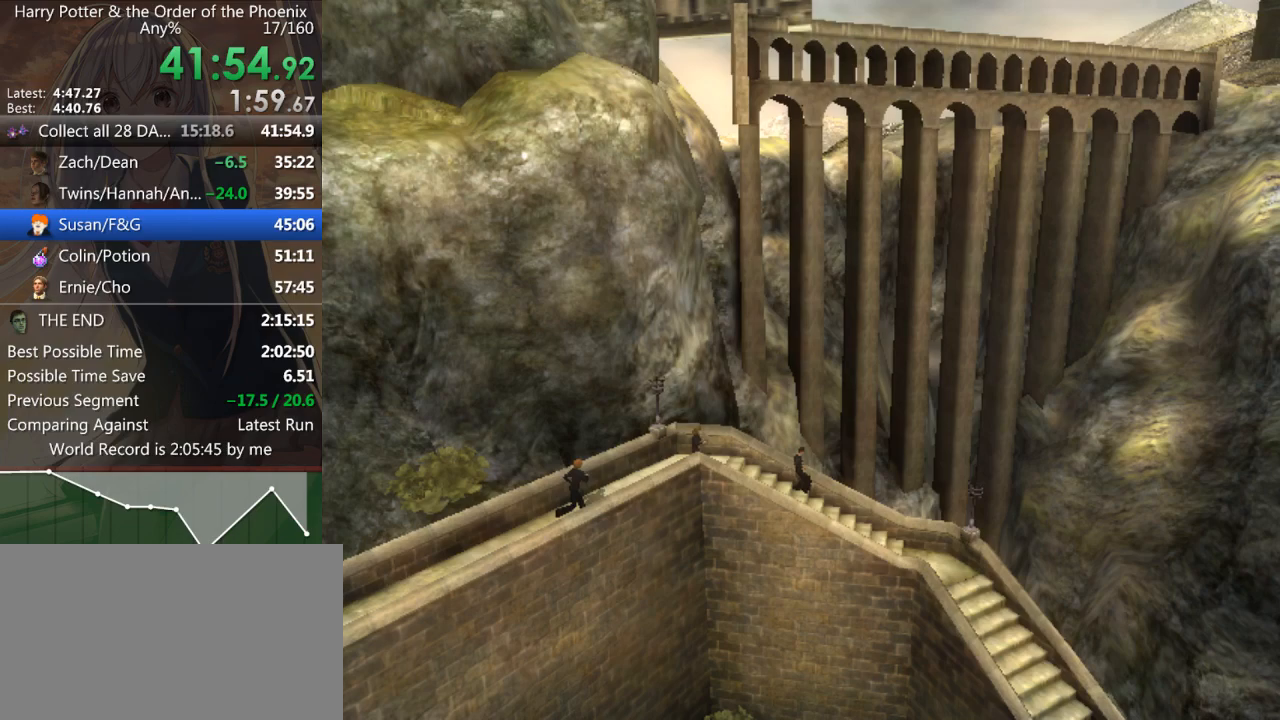
{"keys": ["d", "shift_l"], "mouse": [], "events": []}
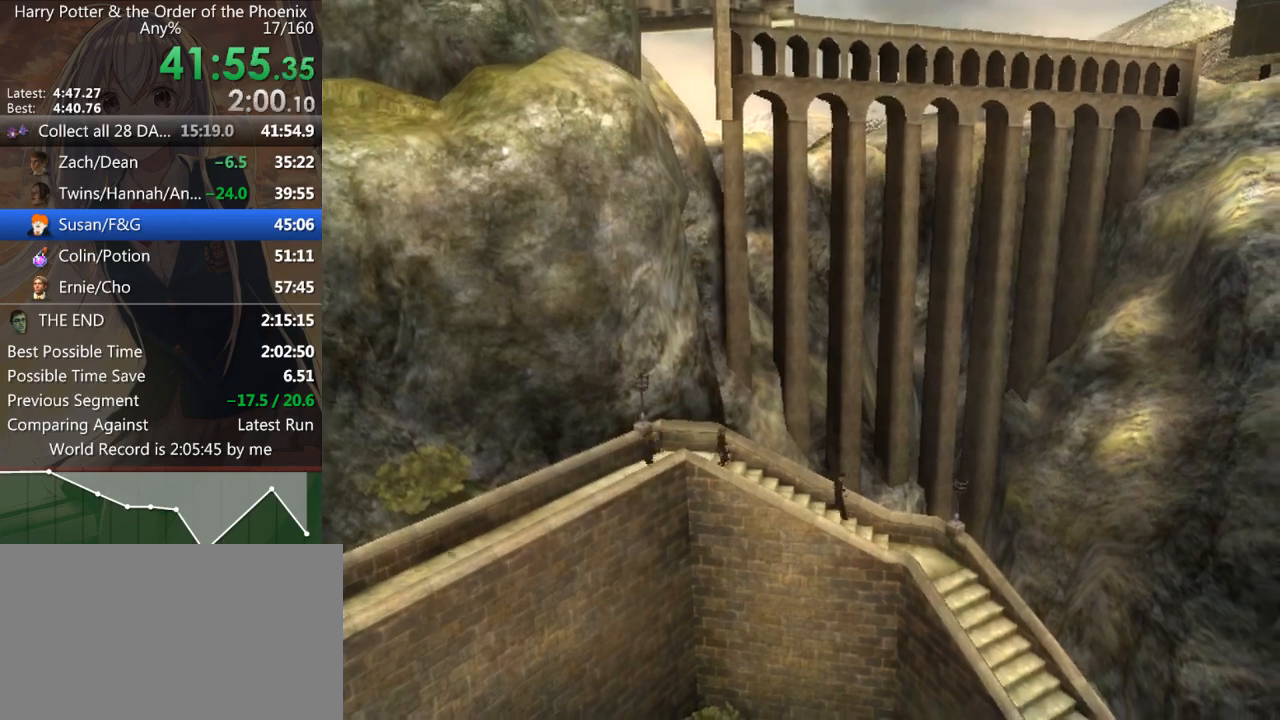
{"keys": ["d", "s", "shift_l"], "mouse": [], "events": [[267, "s", "down"]]}
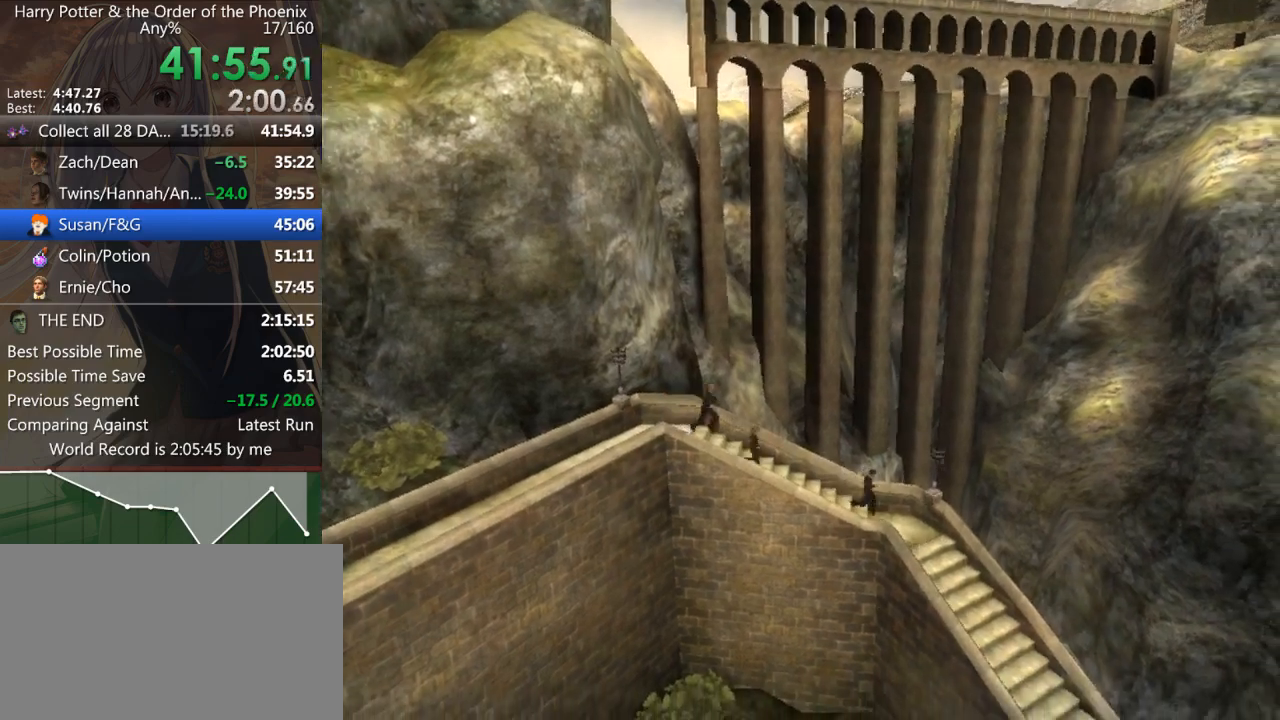
{"keys": ["d", "s", "shift_l"], "mouse": [], "events": []}
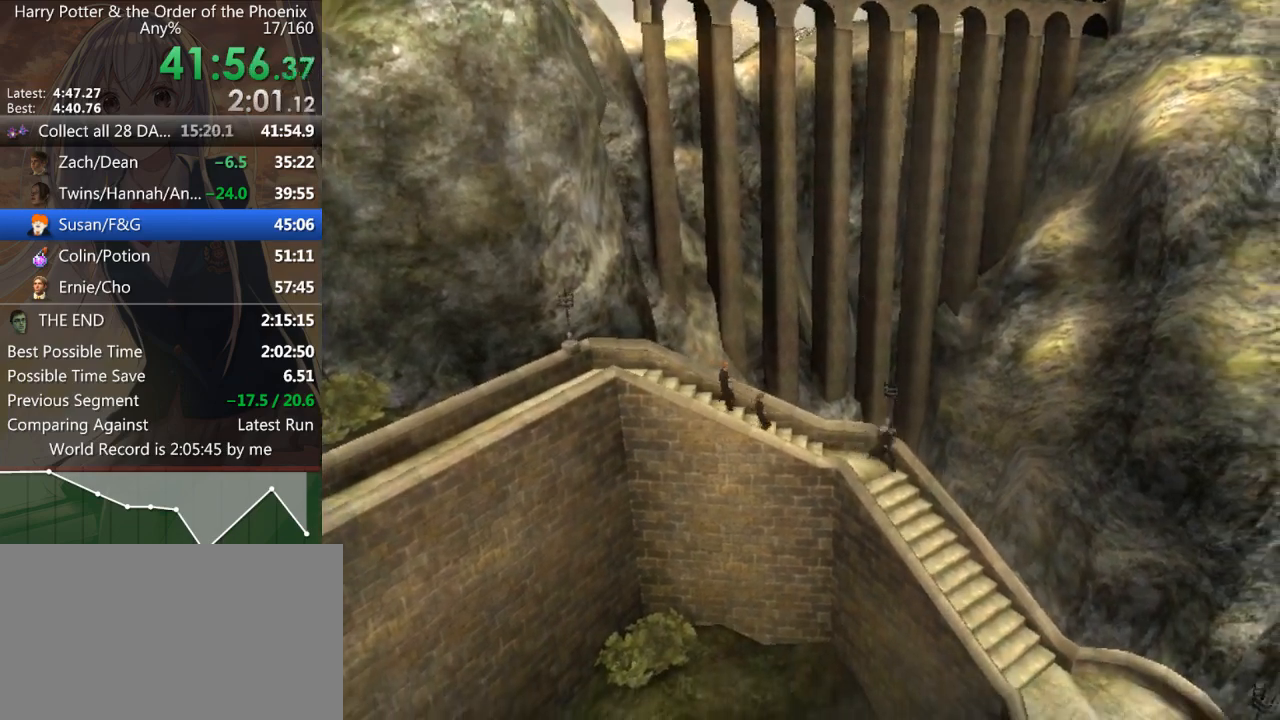
{"keys": ["d", "s", "shift_l"], "mouse": [], "events": []}
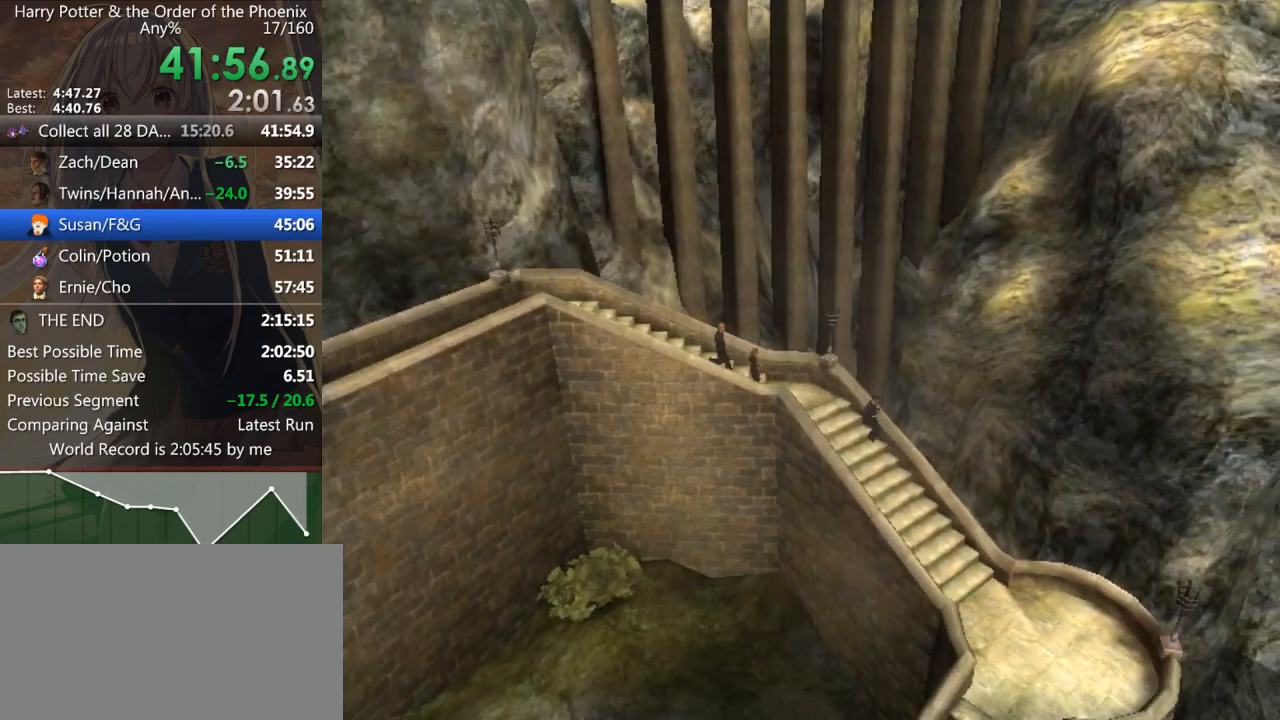
{"keys": ["d", "s", "shift_l"], "mouse": [], "events": []}
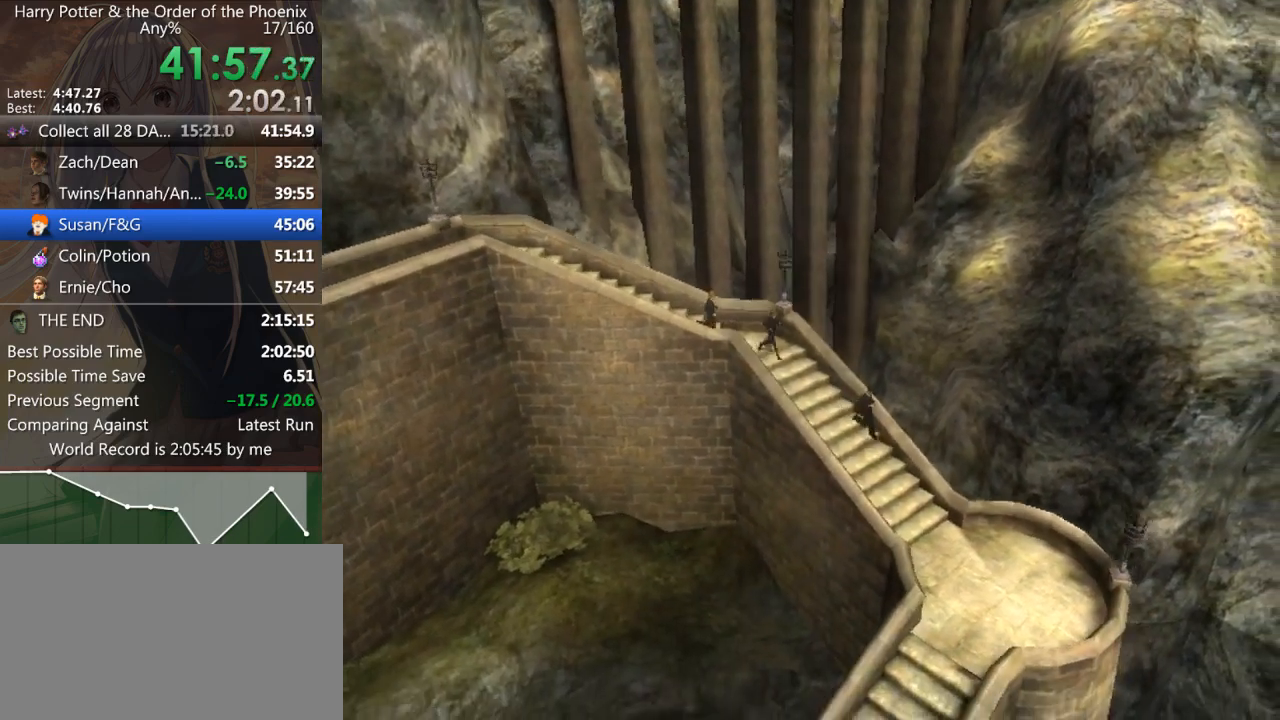
{"keys": ["s", "shift_l"], "mouse": [], "events": [[300, "d", "up"]]}
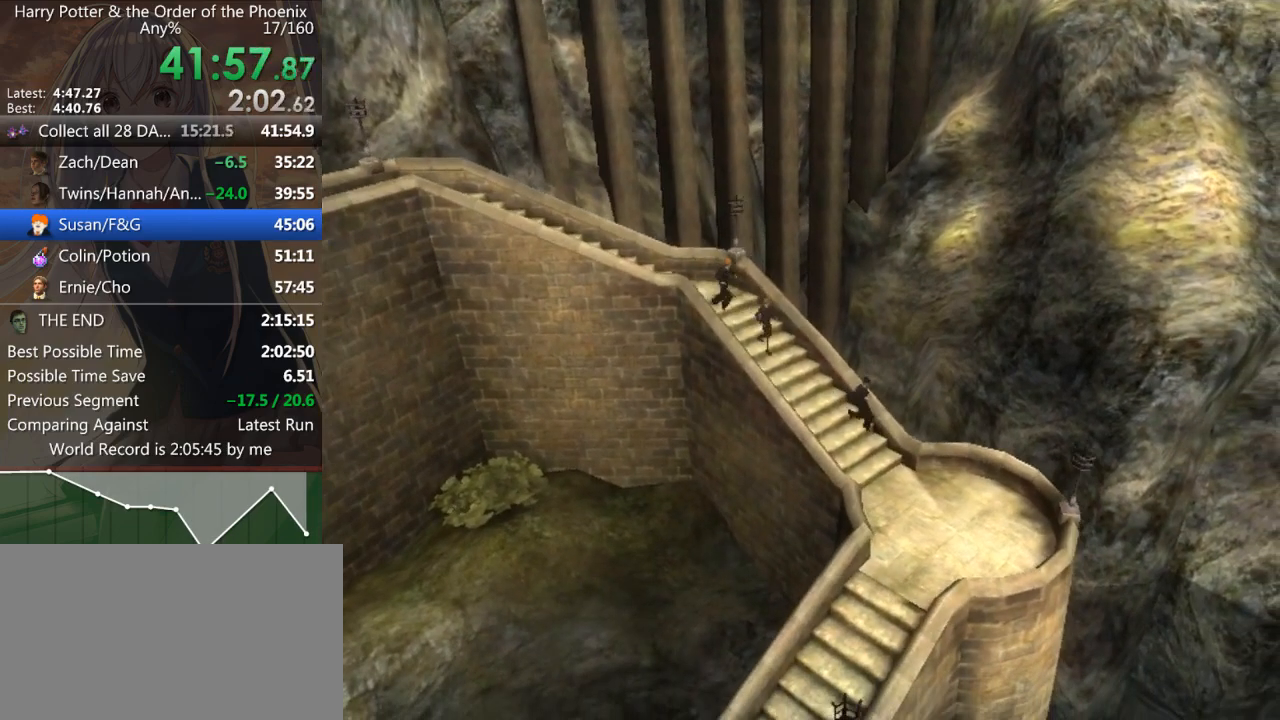
{"keys": ["a", "s", "shift_l"], "mouse": [], "events": [[500, "a", "down"]]}
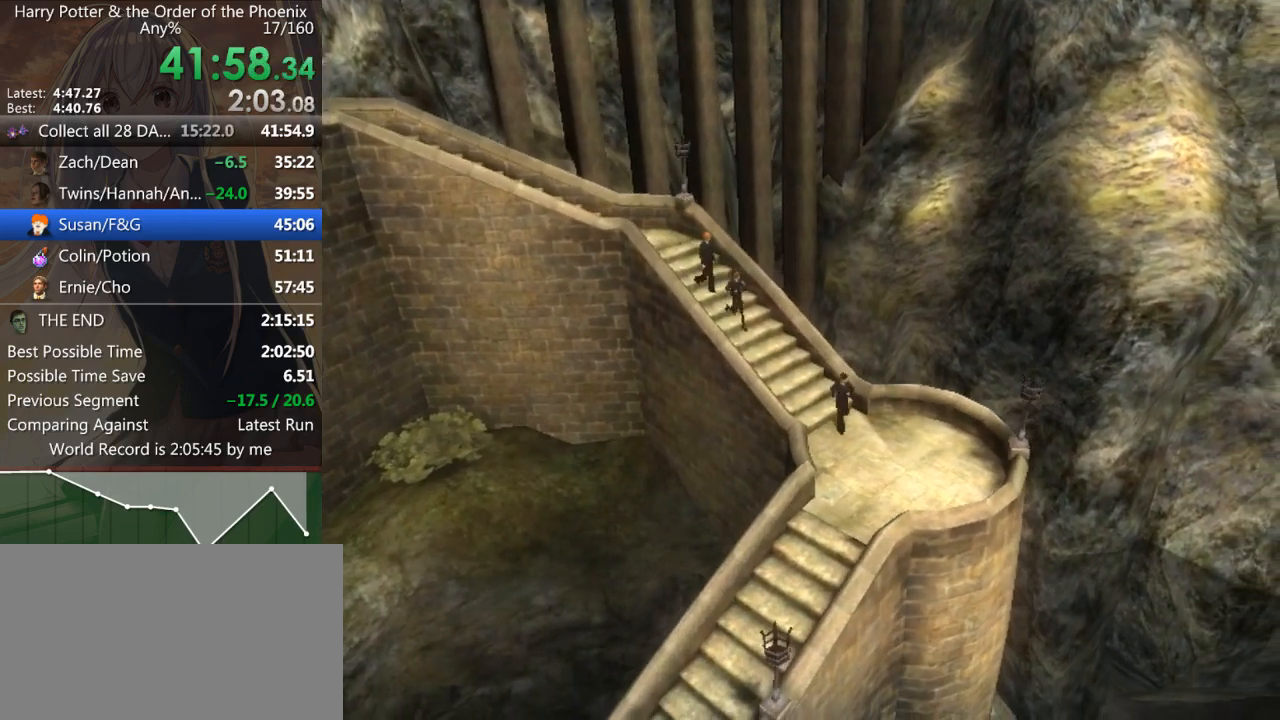
{"keys": ["a", "s", "shift_l"], "mouse": [], "events": []}
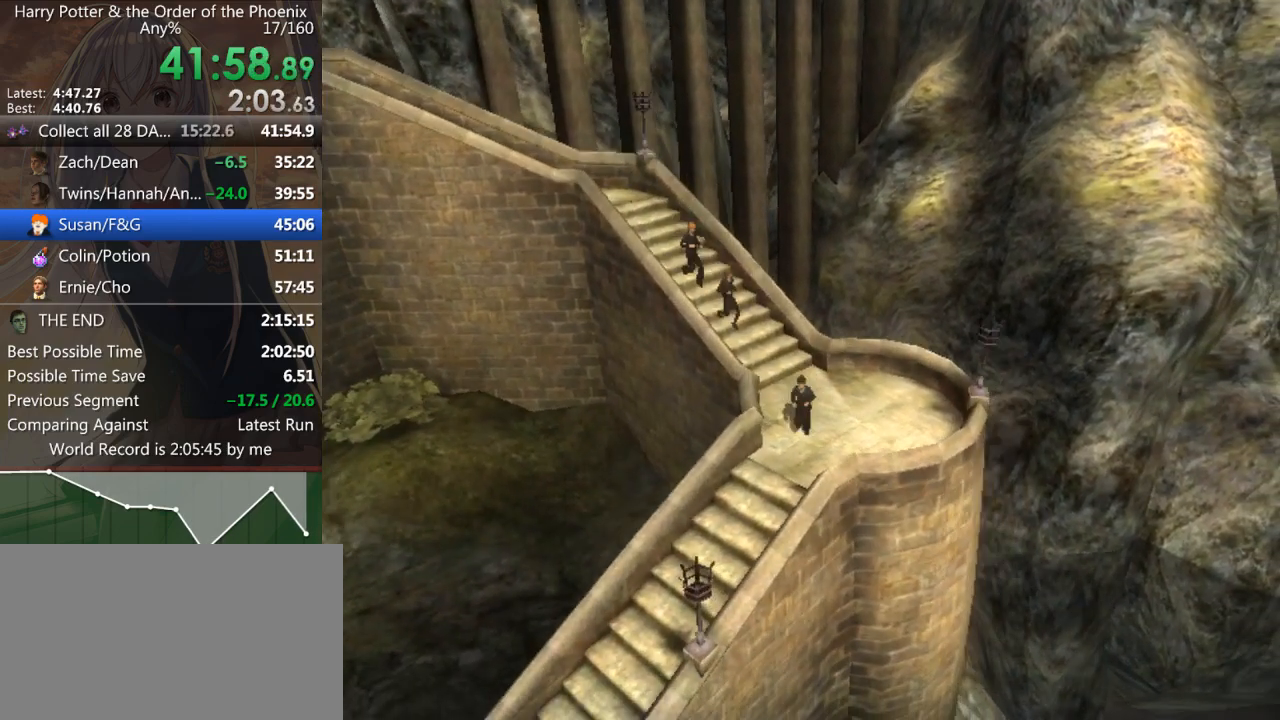
{"keys": ["a", "s", "shift_l"], "mouse": [], "events": []}
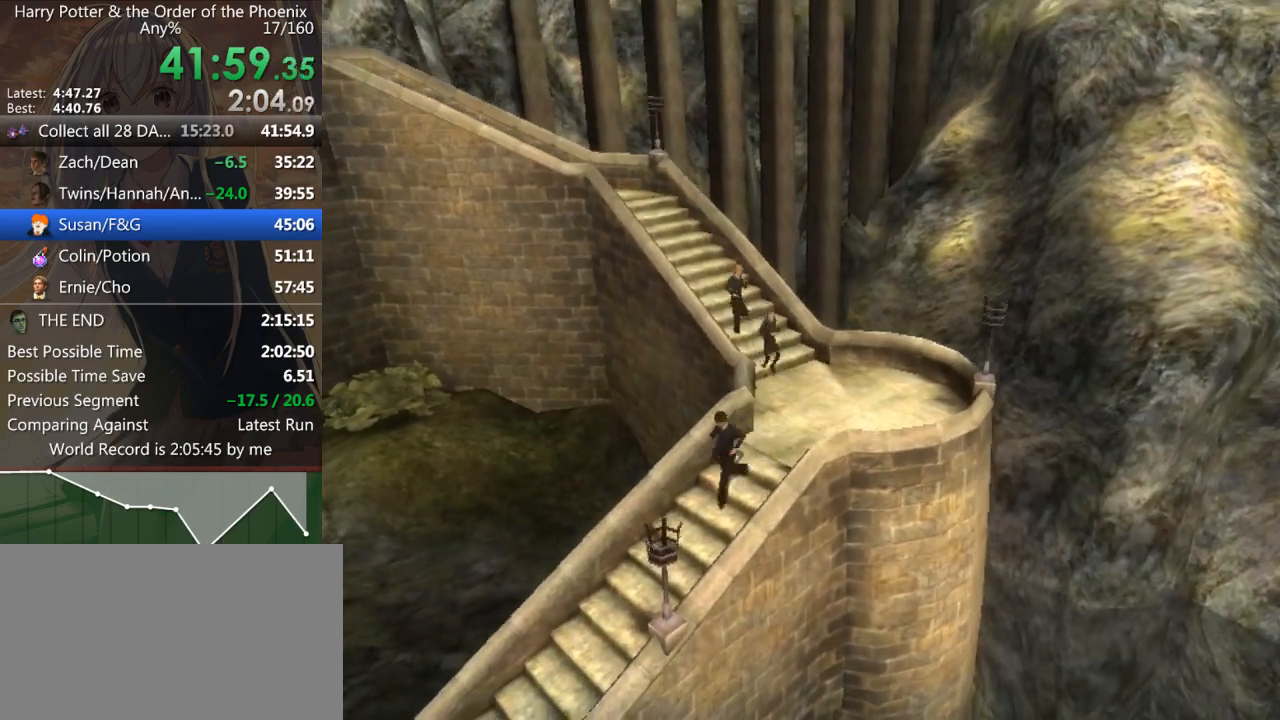
{"keys": ["a", "s", "shift_l"], "mouse": [], "events": []}
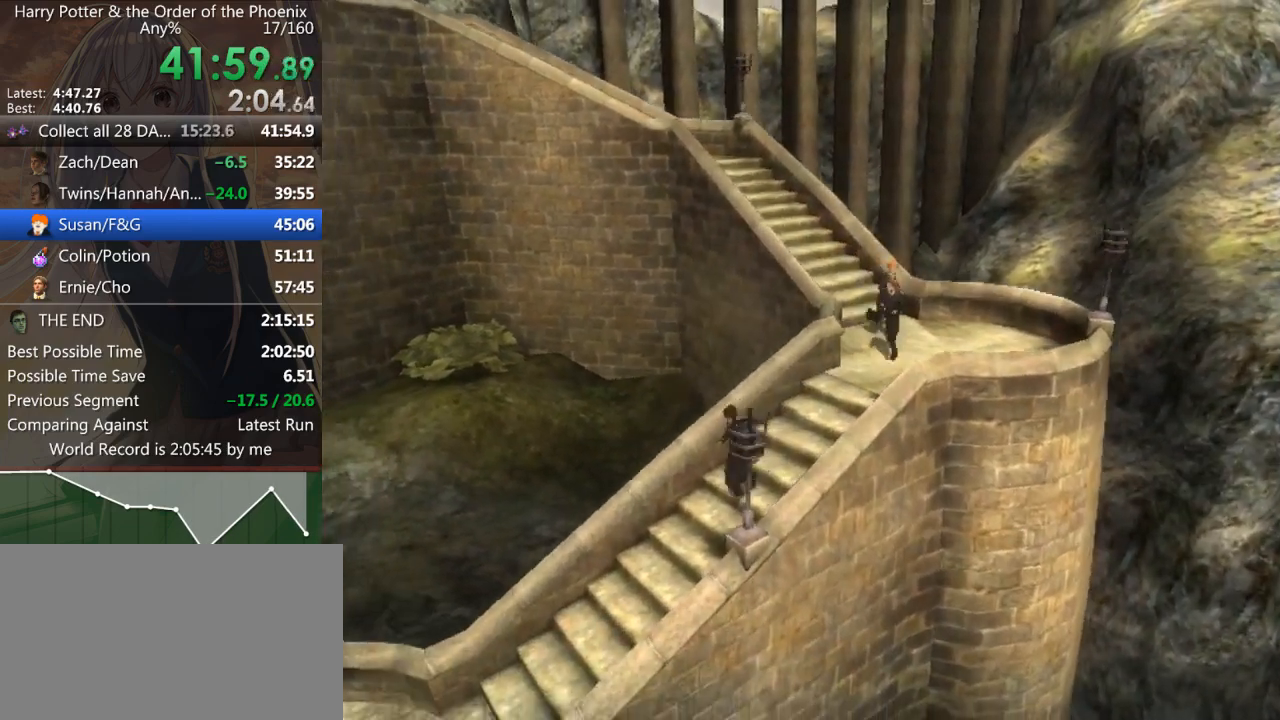
{"keys": ["a", "s", "shift_l"], "mouse": [], "events": []}
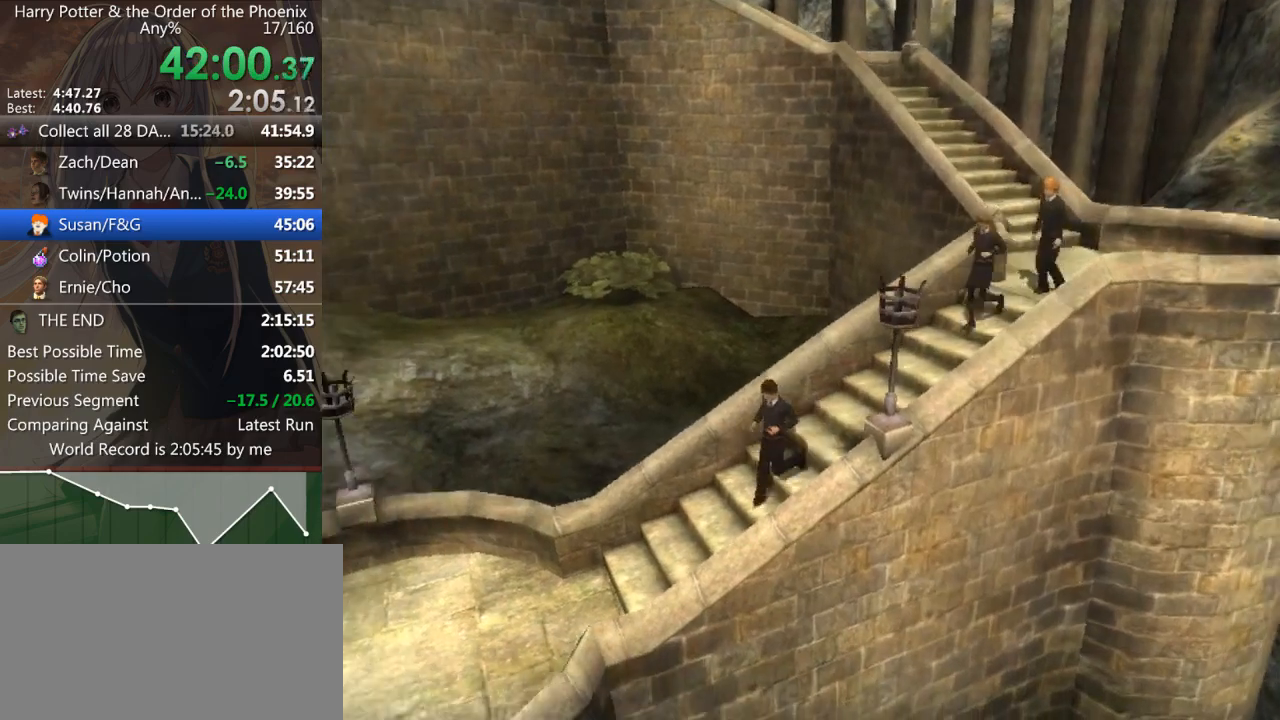
{"keys": ["a", "shift_l"], "mouse": [], "events": [[333, "s", "up"]]}
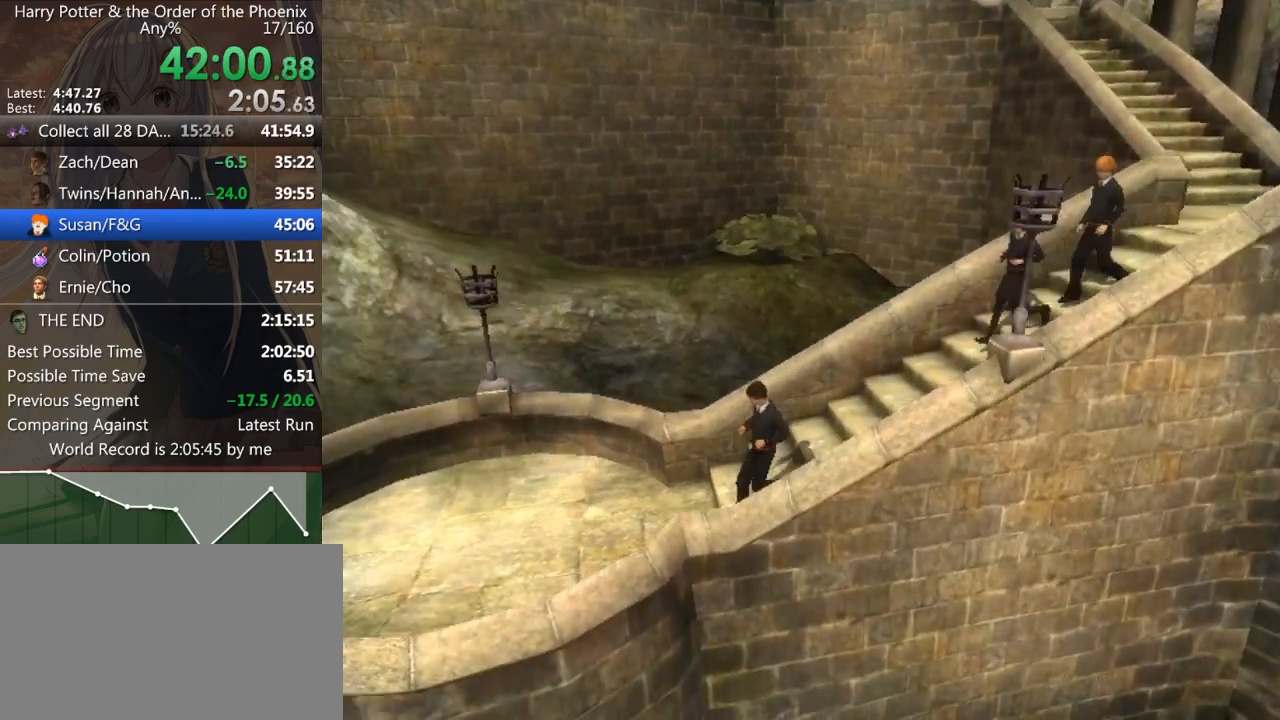
{"keys": ["a", "shift_l"], "mouse": [], "events": []}